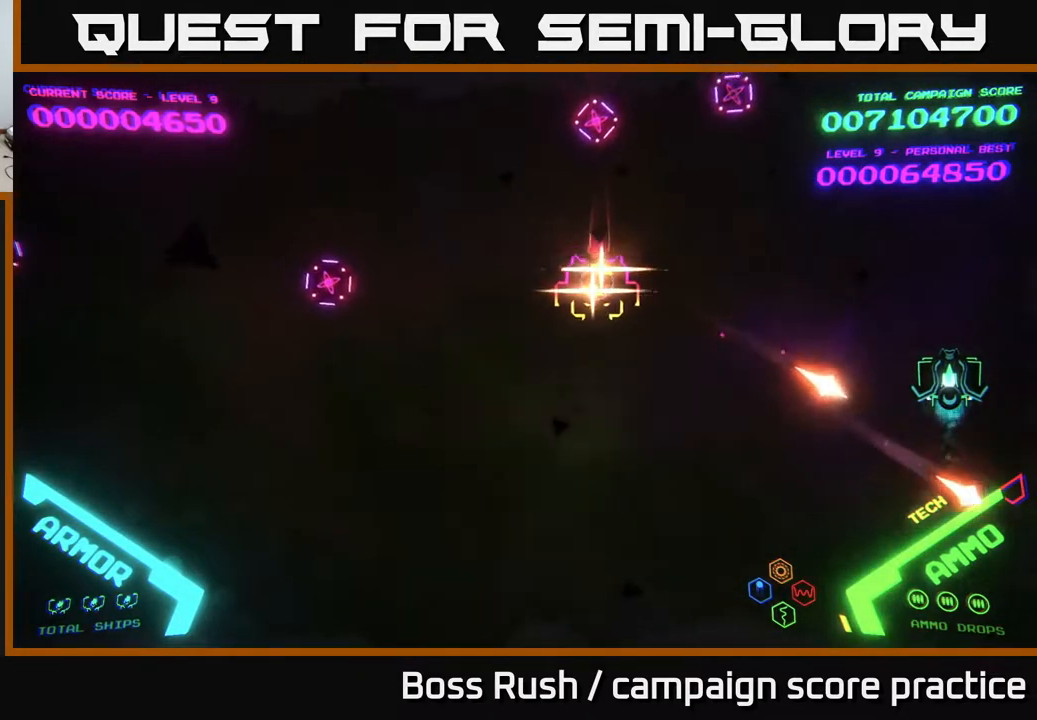
Gameplay with a controller (Xbox layout); each line is a JSON object with the inputs held at the frame after it. "events" lists button and stick changes between this image and that frame as [ms after this image, input, new state], when the widget could be followed in between.
{"buttons": ["A"], "left_stick": "down-left", "right_stick": "center", "events": [[83, "left_stick", "up-left"], [183, "left_stick", "left"], [233, "A", "down"], [350, "left_stick", "down-left"], [400, "A", "up"], [433, "A", "down"]]}
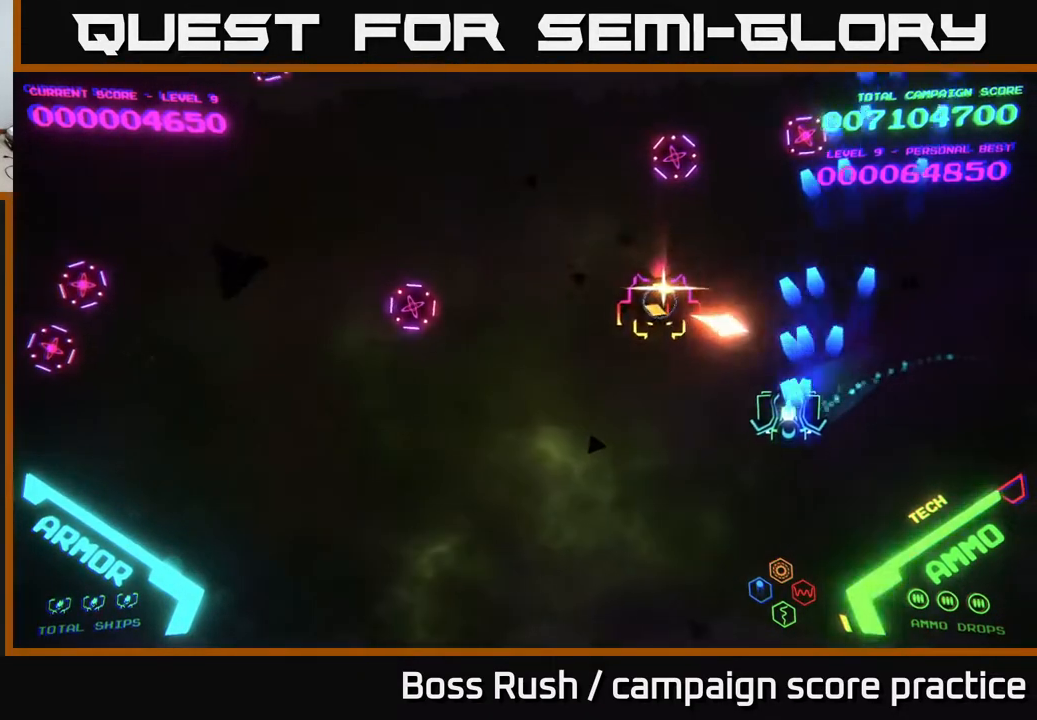
{"buttons": [], "left_stick": "down-left", "right_stick": "center", "events": [[83, "A", "up"], [100, "left_stick", "left"], [167, "A", "down"], [283, "A", "up"], [283, "X", "down"], [283, "left_stick", "down-left"], [367, "X", "up"]]}
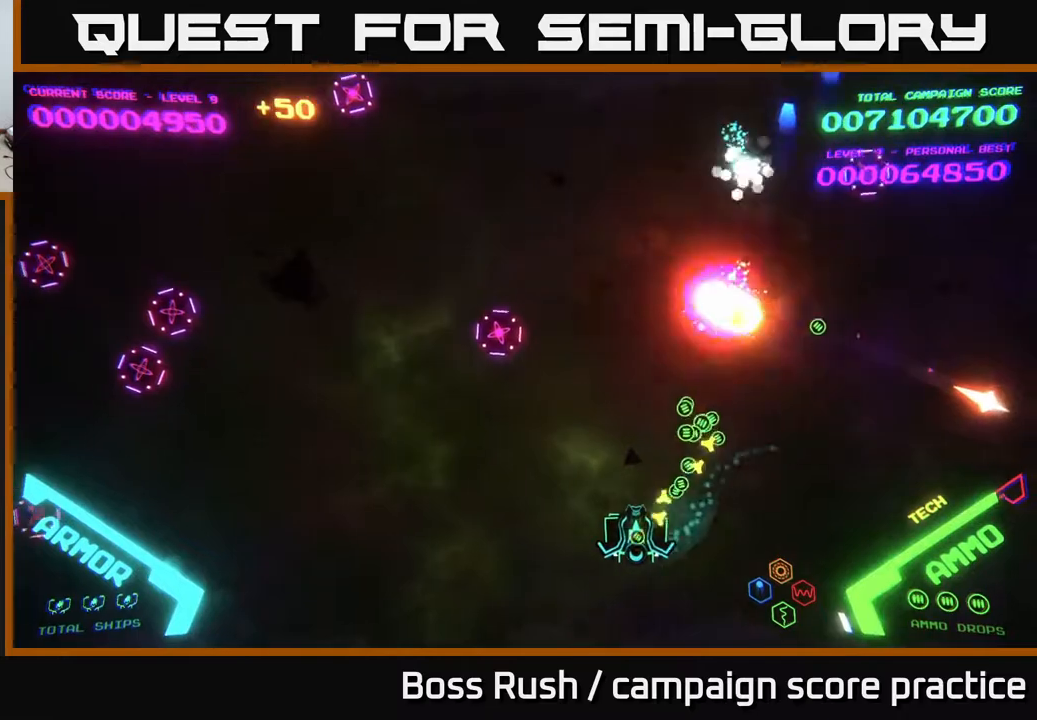
{"buttons": ["A"], "left_stick": "left", "right_stick": "center", "events": [[17, "left_stick", "left"], [150, "A", "down"], [233, "A", "up"], [283, "A", "down"], [433, "A", "up"], [500, "A", "down"]]}
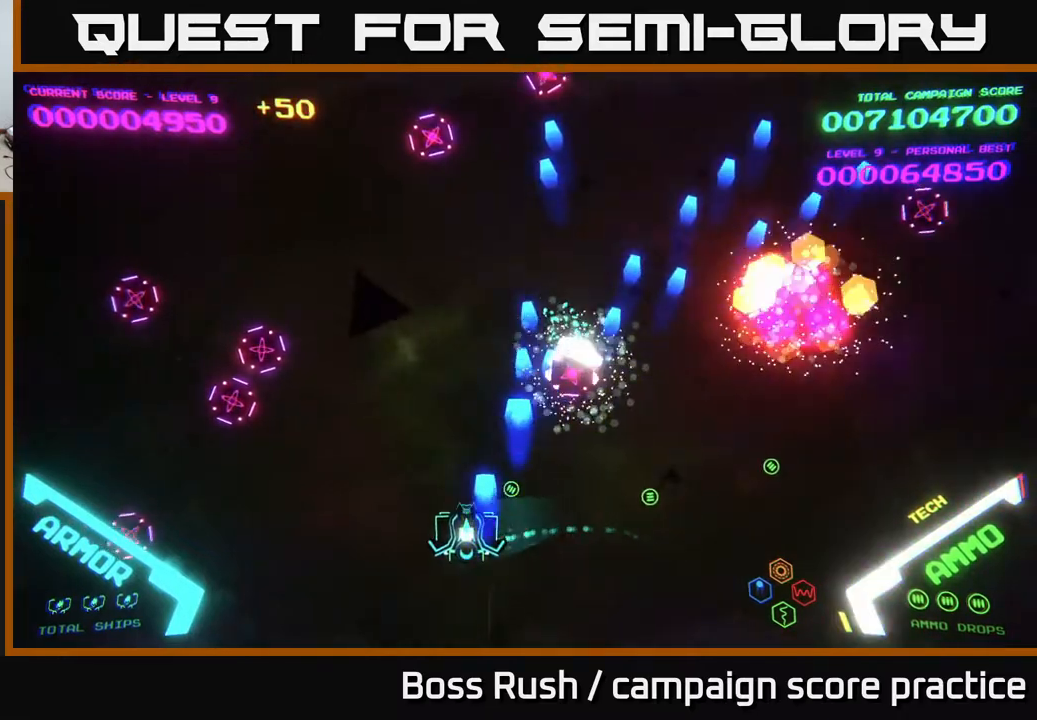
{"buttons": ["A"], "left_stick": "left", "right_stick": "center", "events": [[100, "A", "up"], [167, "A", "down"], [267, "A", "up"], [333, "A", "down"], [450, "A", "up"], [500, "A", "down"]]}
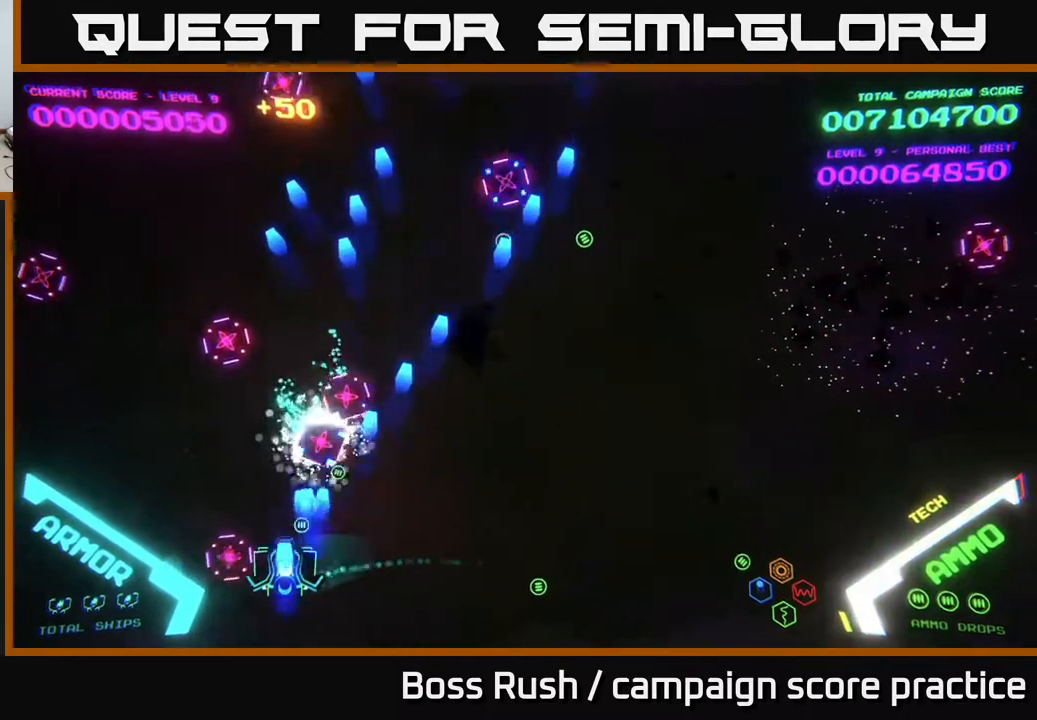
{"buttons": [], "left_stick": "left", "right_stick": "center", "events": [[133, "A", "up"], [133, "left_stick", "down"], [200, "A", "down"], [317, "left_stick", "left"], [333, "A", "up"], [400, "A", "down"], [500, "A", "up"]]}
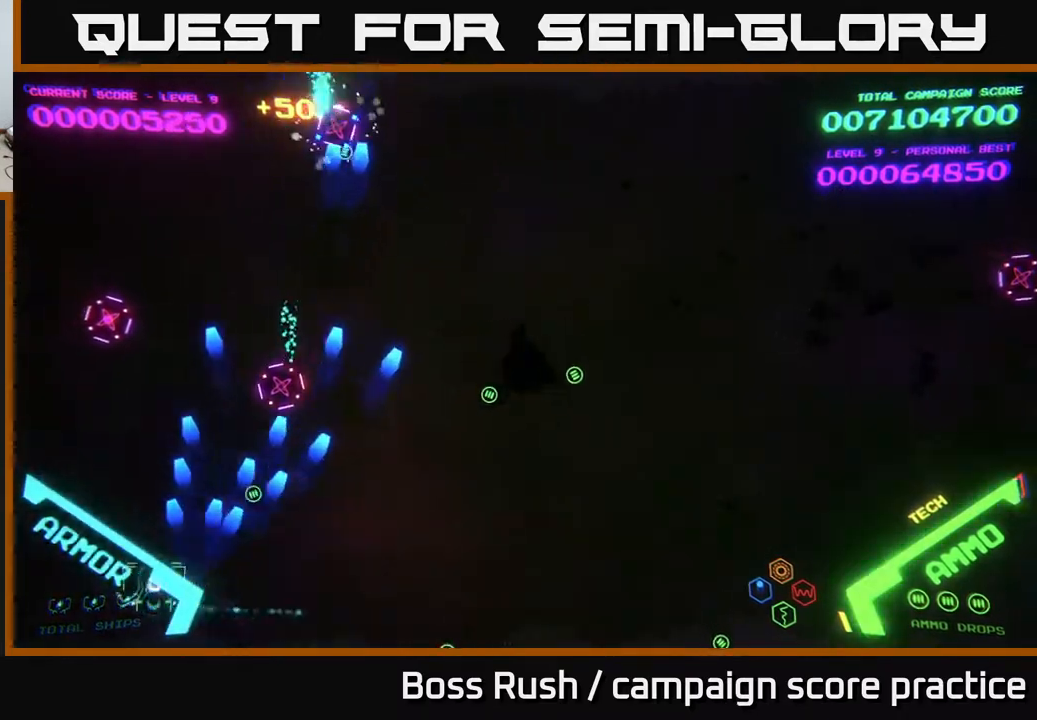
{"buttons": [], "left_stick": "right", "right_stick": "center", "events": [[50, "A", "down"], [100, "left_stick", "up-left"], [183, "A", "up"], [250, "A", "down"], [283, "left_stick", "up-right"], [350, "A", "up"], [483, "left_stick", "right"]]}
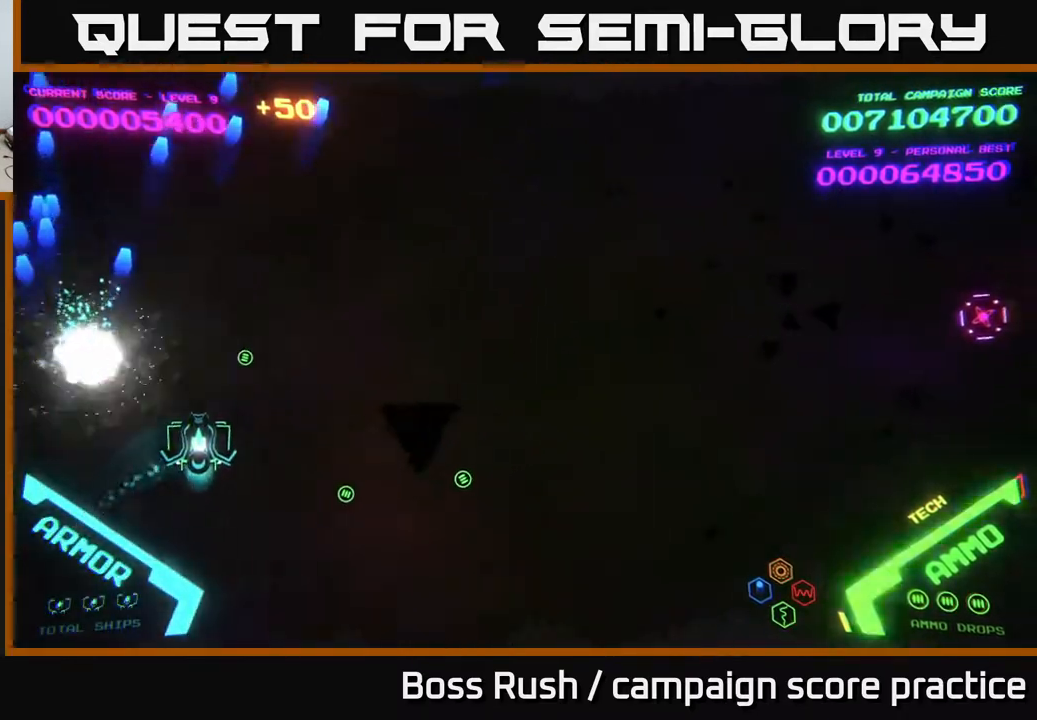
{"buttons": ["B"], "left_stick": "right", "right_stick": "center", "events": [[150, "left_stick", "down-right"], [300, "left_stick", "right"], [483, "B", "down"]]}
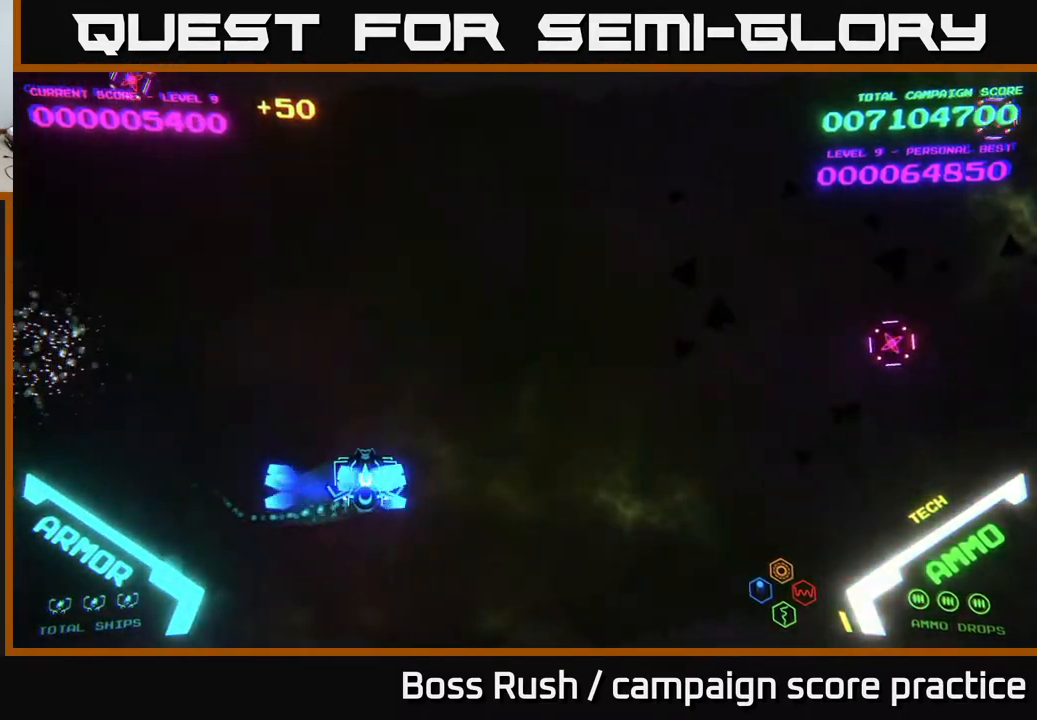
{"buttons": ["B"], "left_stick": "up-right", "right_stick": "center", "events": [[100, "B", "up"], [150, "B", "down"], [250, "B", "up"], [250, "left_stick", "up-right"], [333, "B", "down"], [433, "B", "up"], [500, "B", "down"]]}
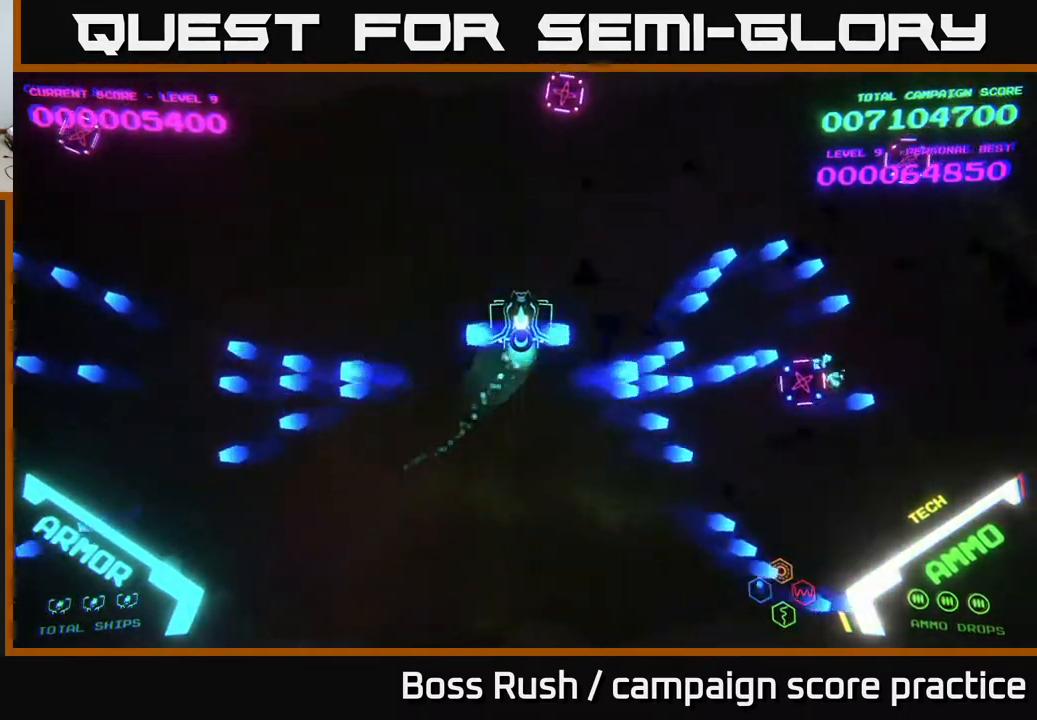
{"buttons": ["B"], "left_stick": "left", "right_stick": "center", "events": [[33, "left_stick", "up"], [83, "B", "up"], [167, "B", "down"], [283, "B", "up"], [317, "left_stick", "up-left"], [350, "B", "down"], [433, "left_stick", "left"]]}
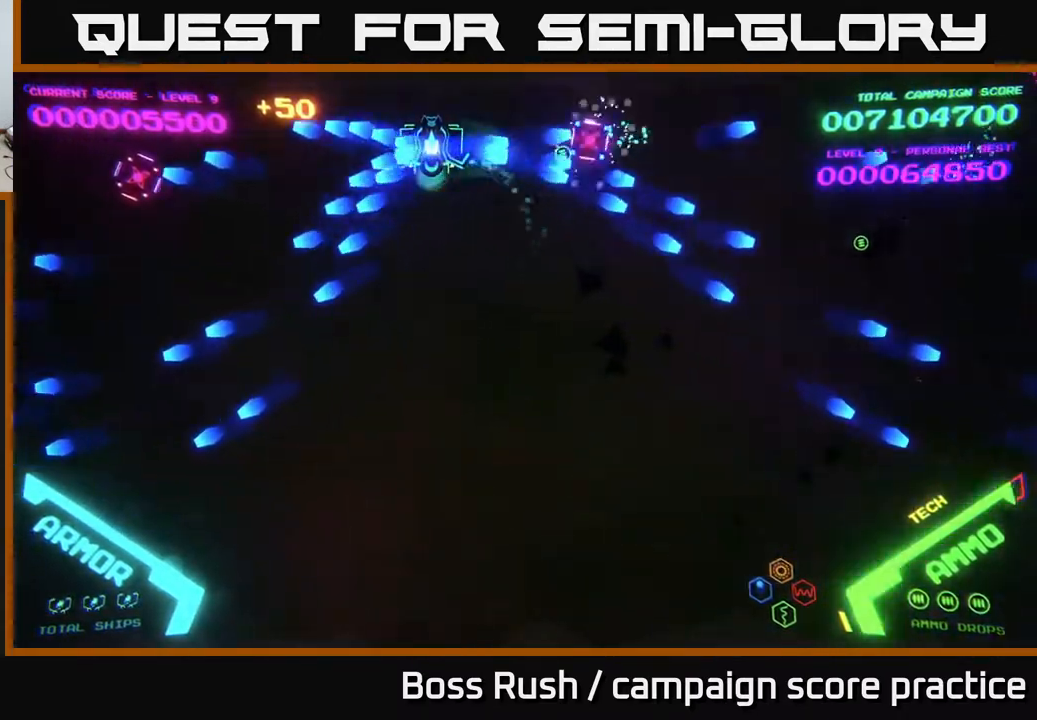
{"buttons": [], "left_stick": "down-right", "right_stick": "center", "events": [[17, "B", "up"], [83, "B", "down"], [167, "left_stick", "down"], [233, "B", "up"], [283, "B", "down"], [283, "left_stick", "down-right"], [383, "B", "up"]]}
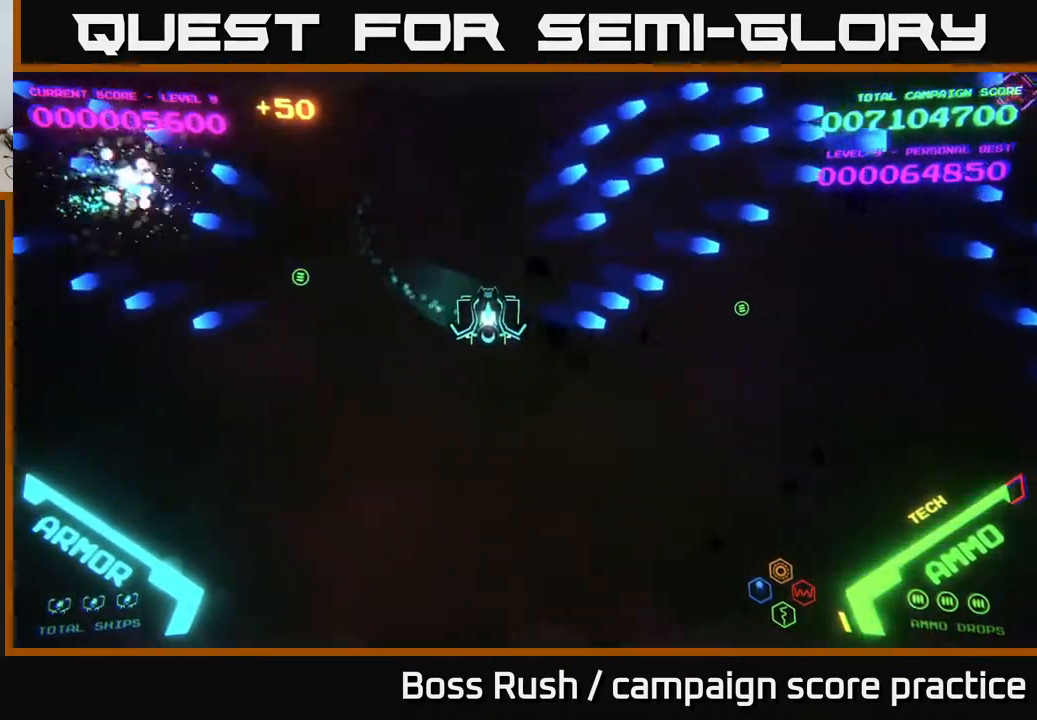
{"buttons": [], "left_stick": "up-right", "right_stick": "center", "events": [[117, "left_stick", "right"], [250, "left_stick", "up-right"]]}
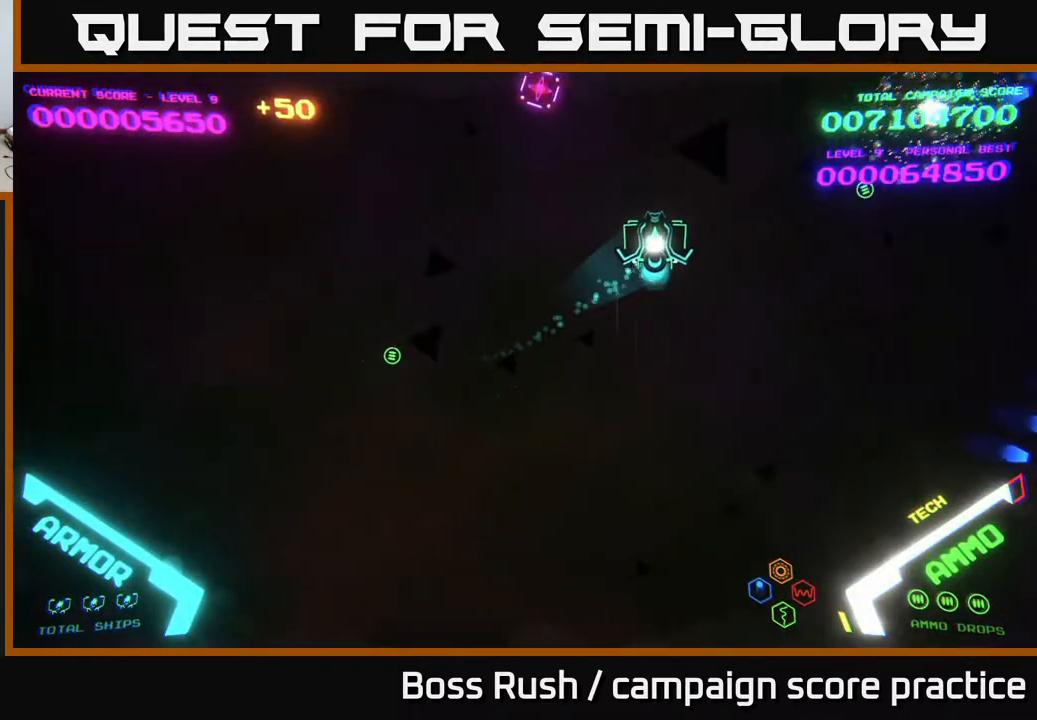
{"buttons": ["B"], "left_stick": "down", "right_stick": "center", "events": [[117, "B", "down"], [217, "B", "up"], [283, "B", "down"], [400, "left_stick", "down"]]}
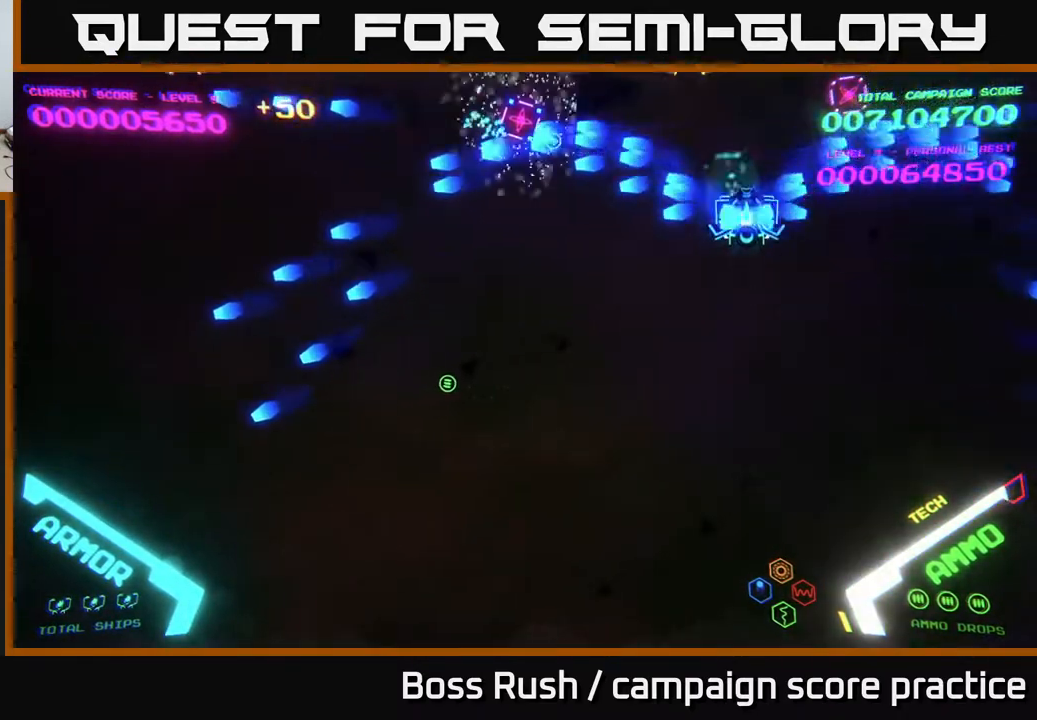
{"buttons": ["A"], "left_stick": "down-left", "right_stick": "center", "events": [[67, "B", "up"], [67, "left_stick", "right"], [300, "A", "down"], [367, "left_stick", "down-left"], [400, "A", "up"], [417, "A", "down"]]}
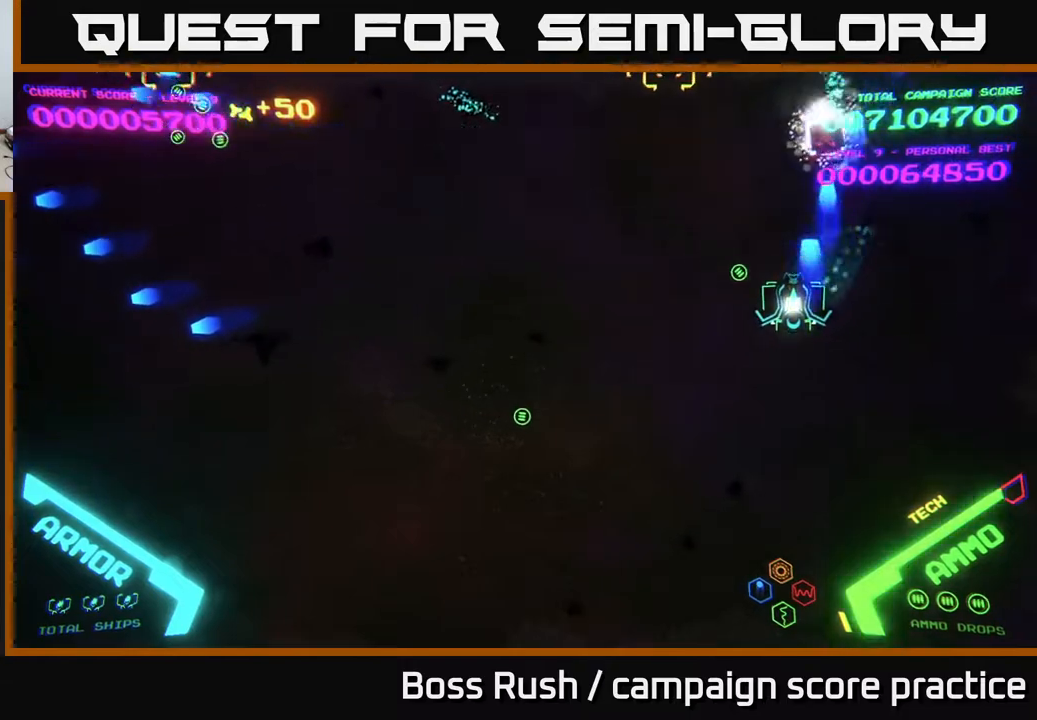
{"buttons": [], "left_stick": "down-left", "right_stick": "center", "events": [[33, "A", "up"], [117, "left_stick", "left"], [300, "X", "down"], [300, "left_stick", "down-left"], [350, "X", "up"]]}
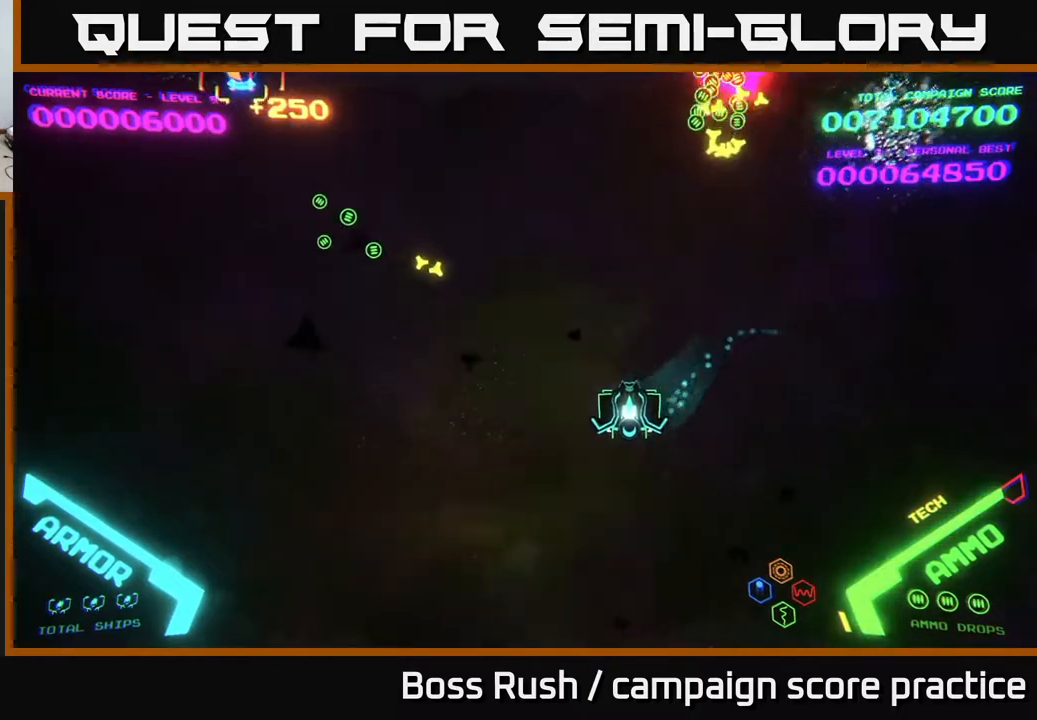
{"buttons": [], "left_stick": "left", "right_stick": "center", "events": [[17, "left_stick", "left"]]}
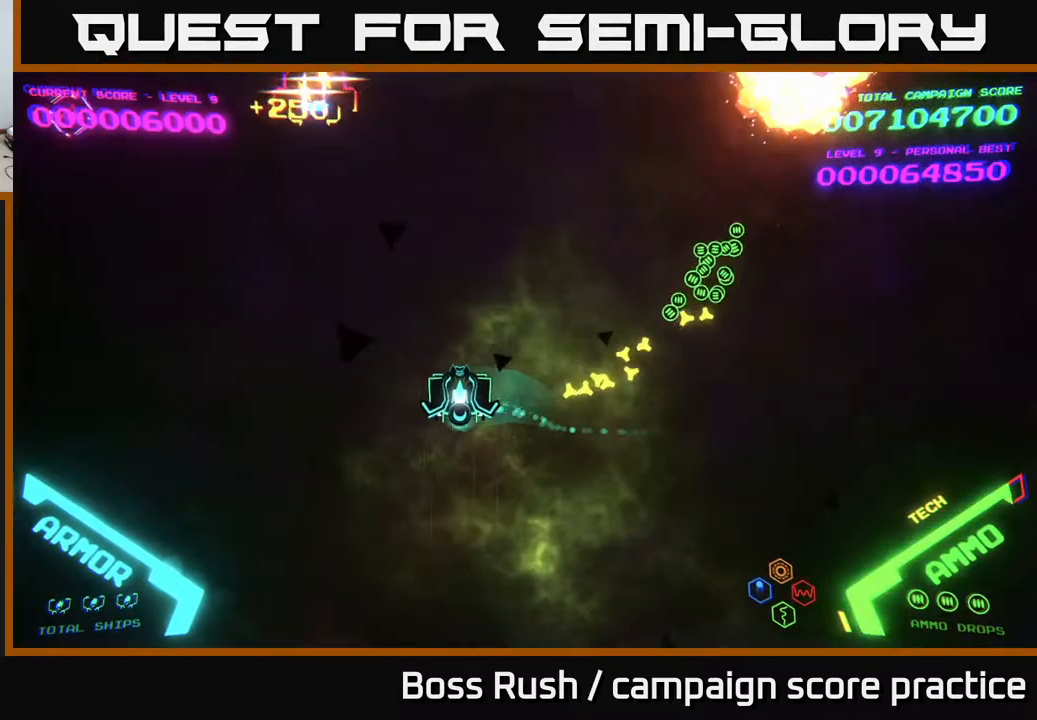
{"buttons": [], "left_stick": "left", "right_stick": "center", "events": [[167, "left_stick", "center"], [267, "left_stick", "left"]]}
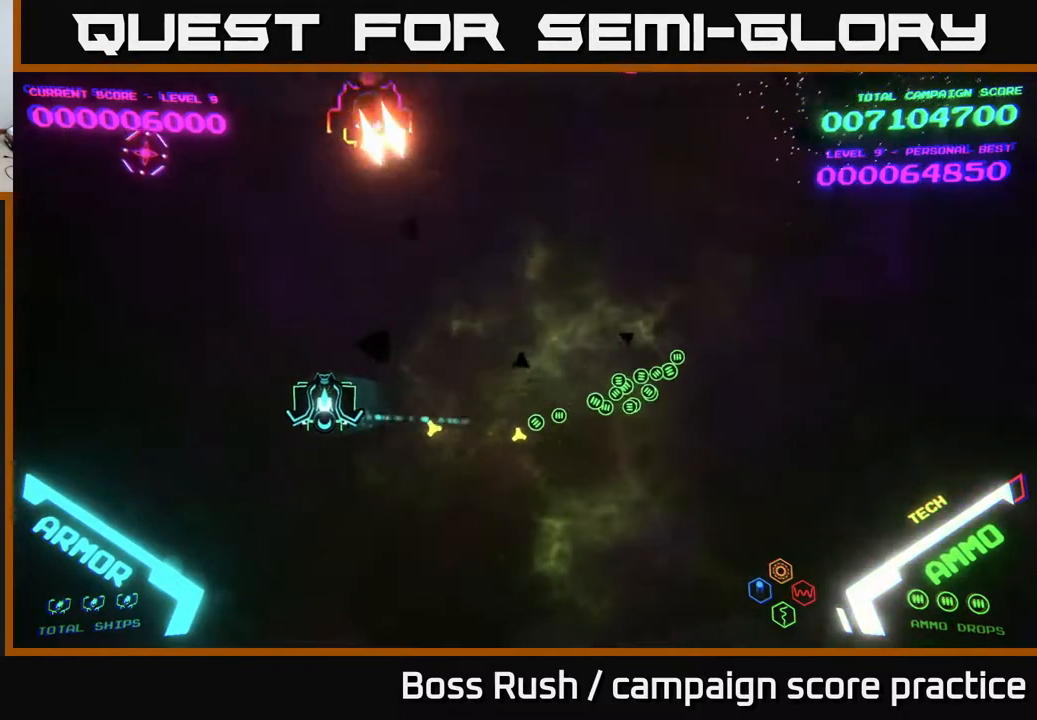
{"buttons": ["A"], "left_stick": "up-left", "right_stick": "center", "events": [[333, "A", "down"], [400, "A", "up"], [400, "left_stick", "up-left"], [450, "A", "down"]]}
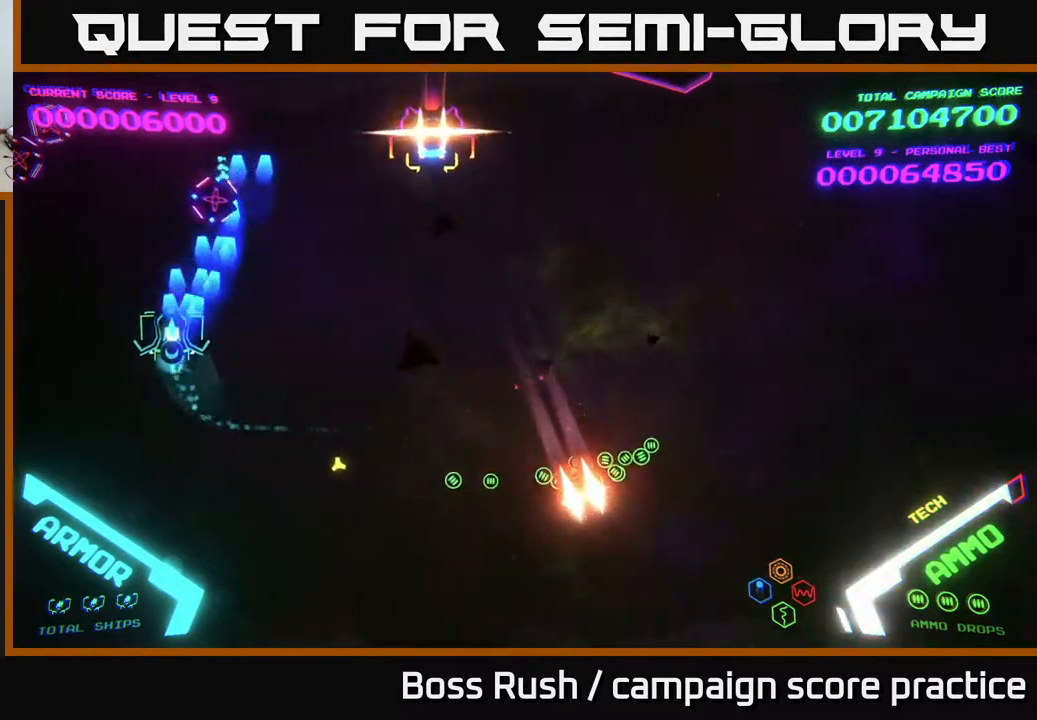
{"buttons": ["A"], "left_stick": "down", "right_stick": "center", "events": [[100, "left_stick", "left"], [167, "A", "up"], [217, "left_stick", "down-left"], [250, "A", "down"], [367, "A", "up"], [433, "A", "down"], [450, "left_stick", "down"]]}
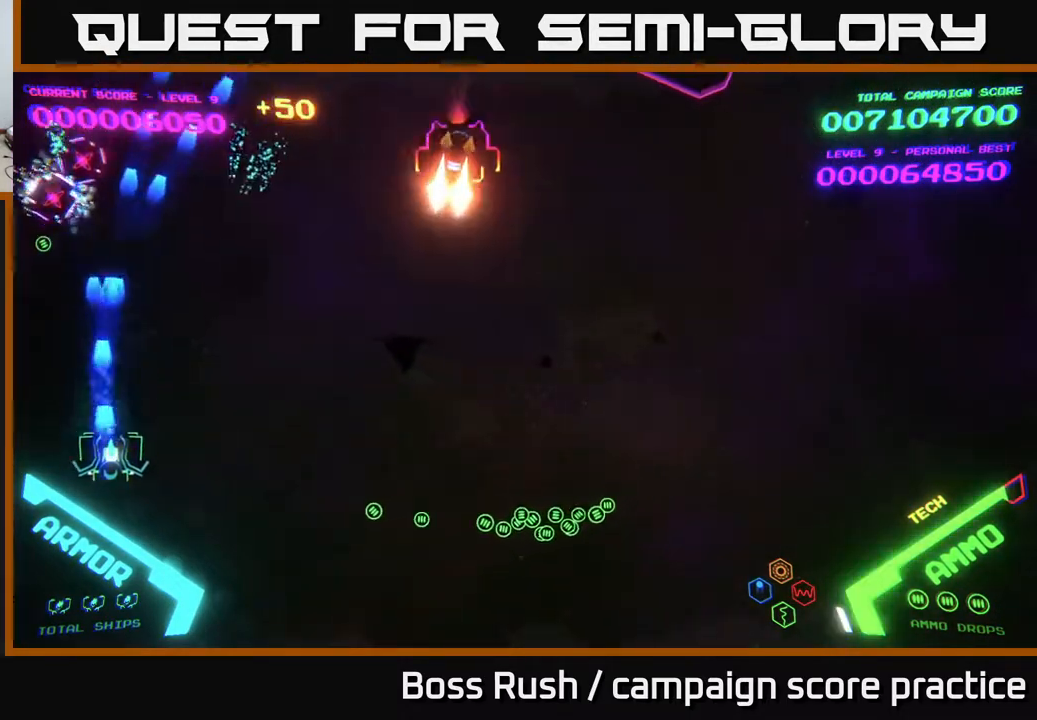
{"buttons": [], "left_stick": "down-right", "right_stick": "center", "events": [[33, "left_stick", "down-right"], [100, "A", "up"], [150, "A", "down"], [267, "A", "up"]]}
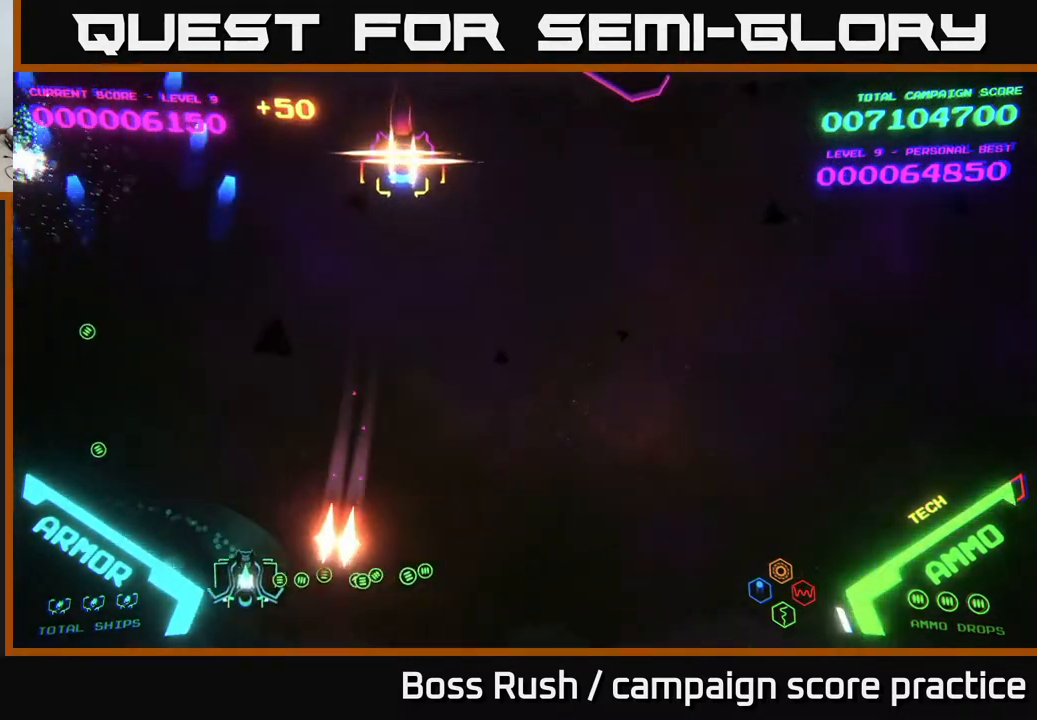
{"buttons": [], "left_stick": "up-right", "right_stick": "center", "events": [[17, "left_stick", "down-left"], [117, "left_stick", "up-left"], [183, "left_stick", "up-right"], [233, "left_stick", "right"], [500, "left_stick", "up-right"]]}
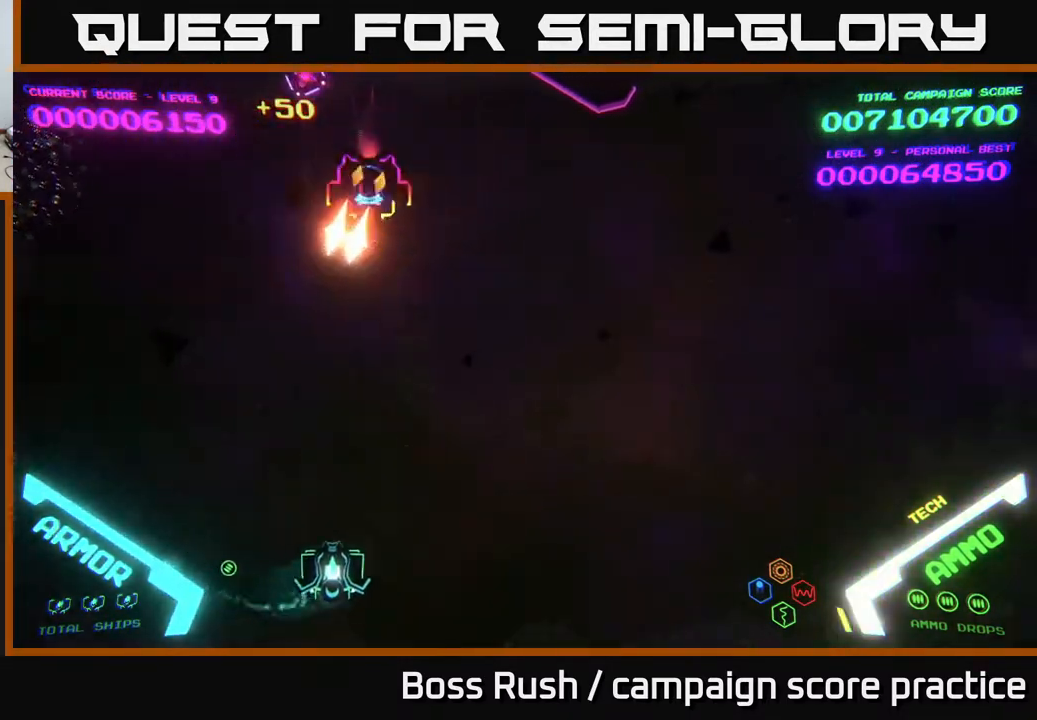
{"buttons": [], "left_stick": "up-right", "right_stick": "center", "events": []}
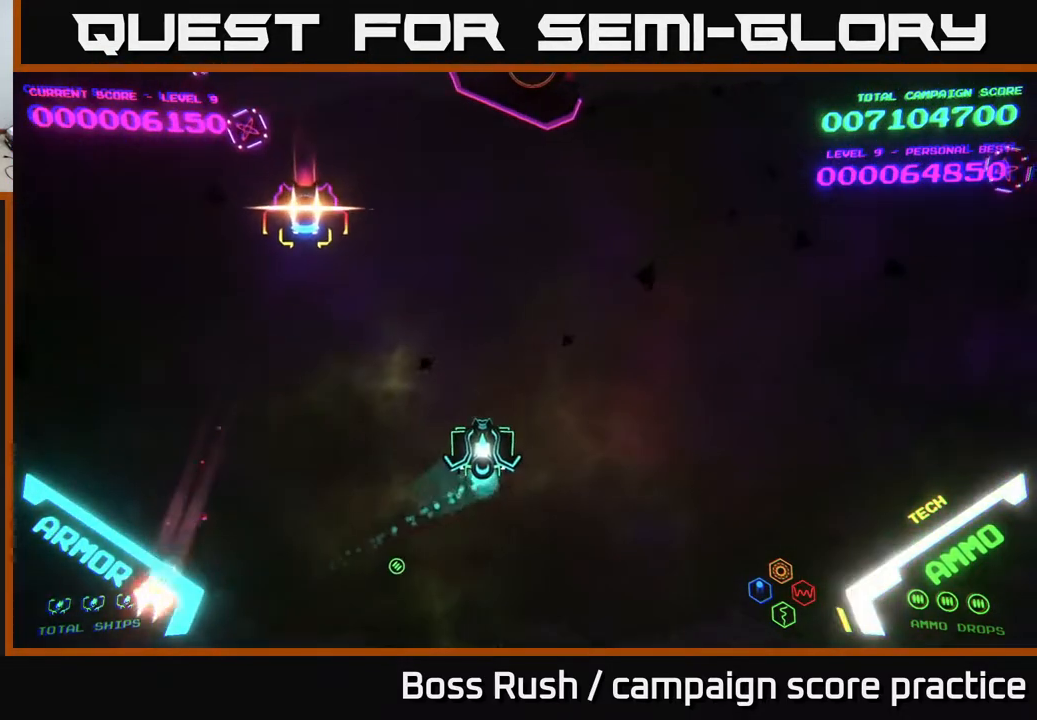
{"buttons": [], "left_stick": "right", "right_stick": "center", "events": [[33, "left_stick", "left"], [133, "left_stick", "down"], [200, "left_stick", "down-right"], [300, "left_stick", "right"]]}
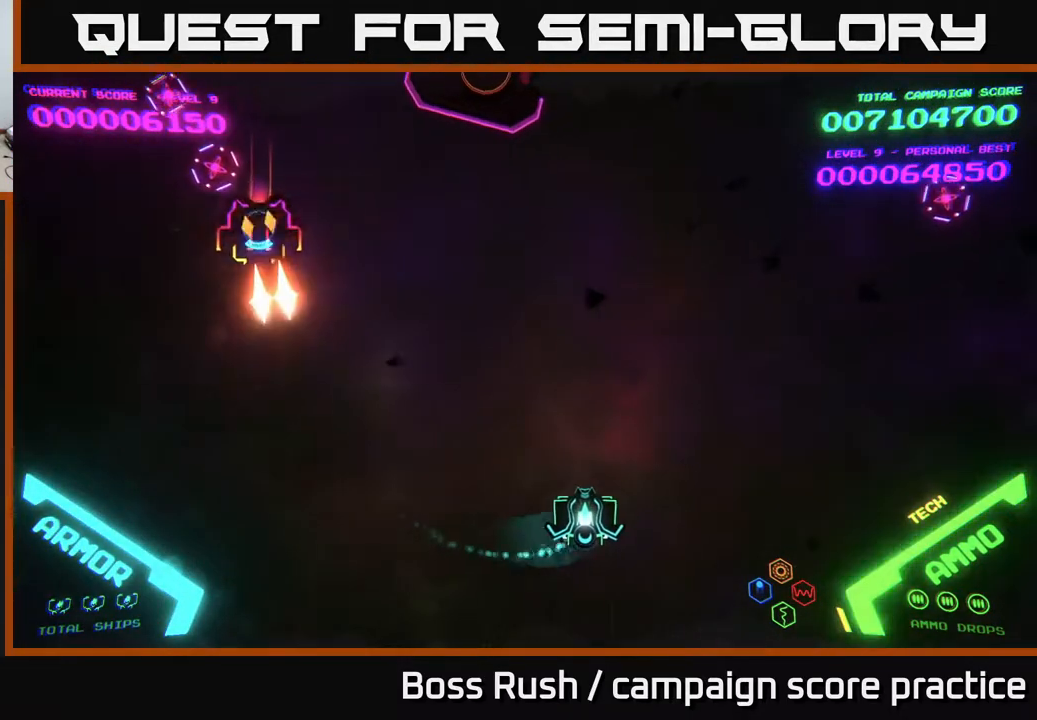
{"buttons": [], "left_stick": "left", "right_stick": "center", "events": [[17, "left_stick", "up-right"], [200, "left_stick", "up-left"], [250, "left_stick", "left"]]}
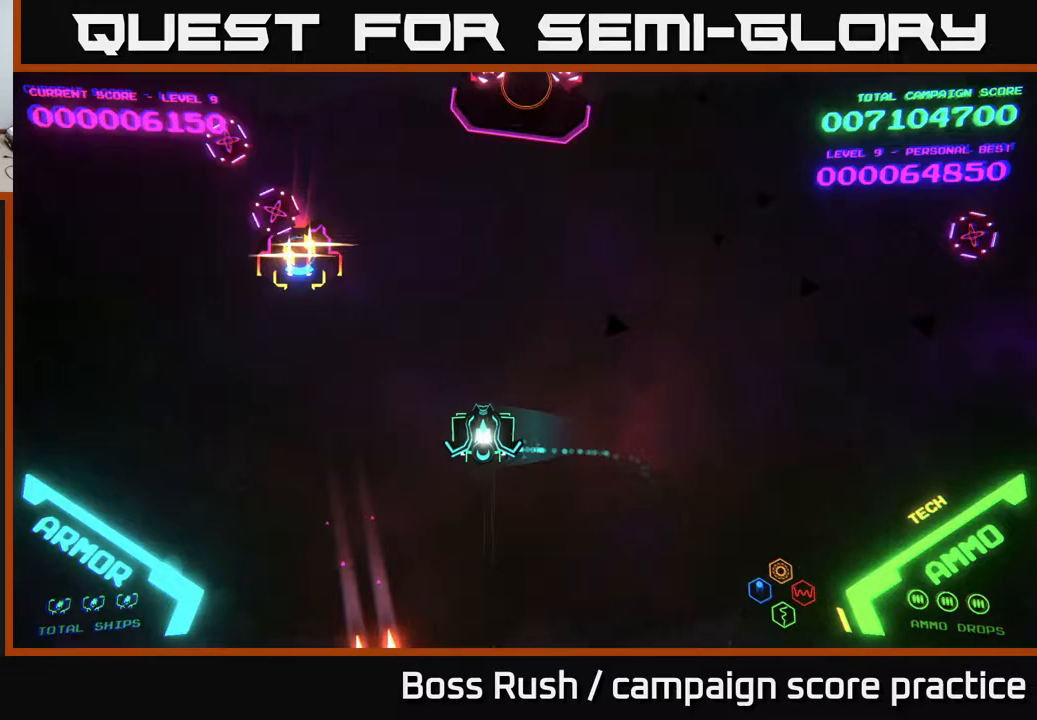
{"buttons": ["A"], "left_stick": "left", "right_stick": "center", "events": [[400, "X", "down"], [433, "A", "down"], [450, "X", "up"]]}
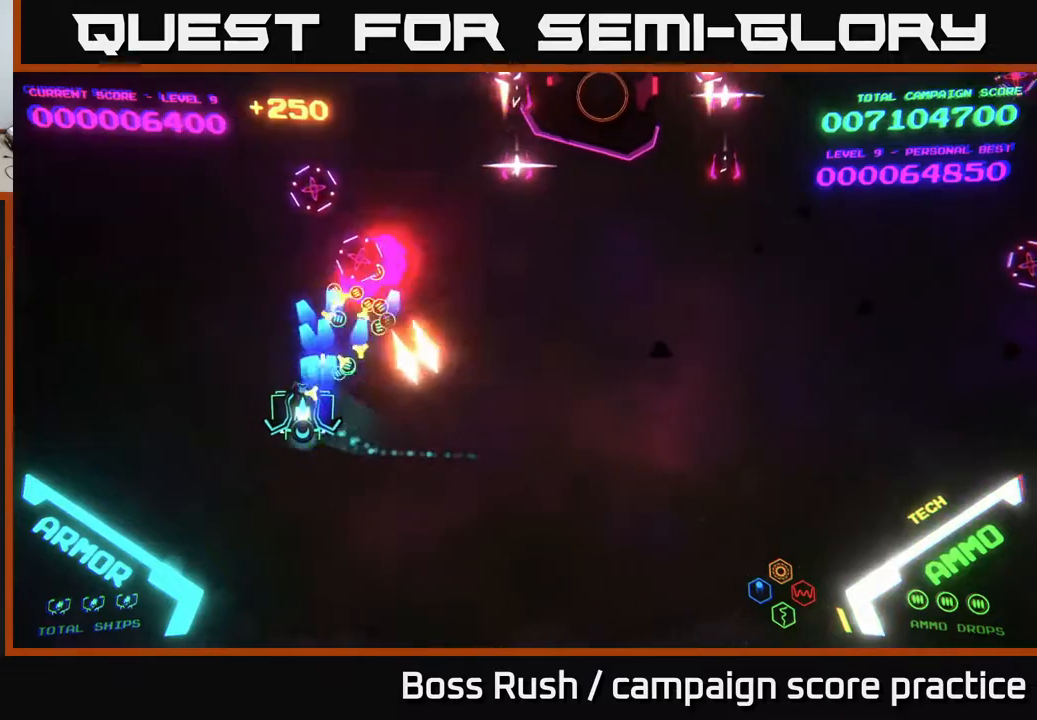
{"buttons": [], "left_stick": "down-left", "right_stick": "center", "events": [[83, "left_stick", "up-left"], [233, "A", "up"], [333, "A", "down"], [383, "left_stick", "left"], [400, "A", "up"], [483, "left_stick", "down-left"]]}
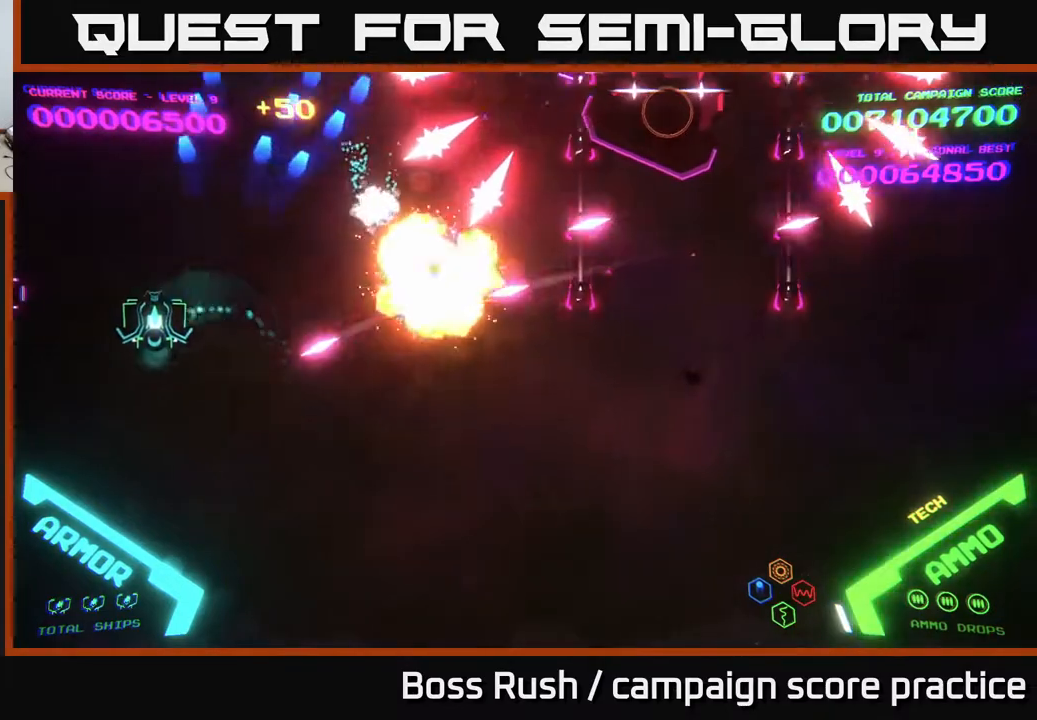
{"buttons": [], "left_stick": "down-right", "right_stick": "center", "events": [[100, "left_stick", "down"], [350, "left_stick", "down-right"]]}
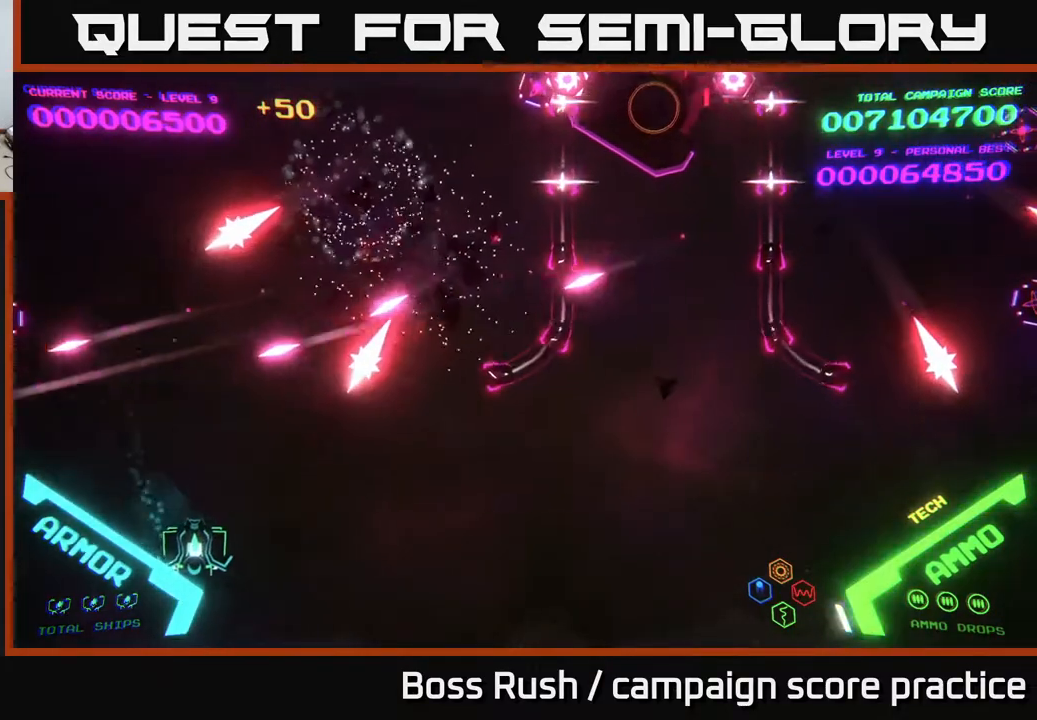
{"buttons": [], "left_stick": "right", "right_stick": "center", "events": [[117, "left_stick", "right"]]}
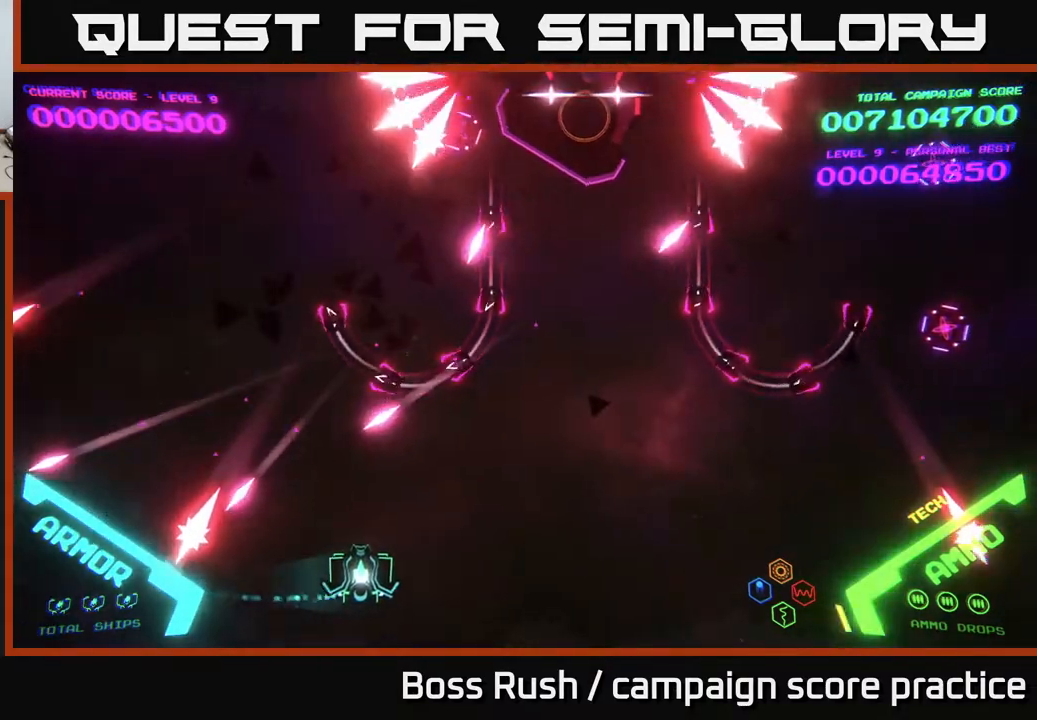
{"buttons": [], "left_stick": "right", "right_stick": "center", "events": []}
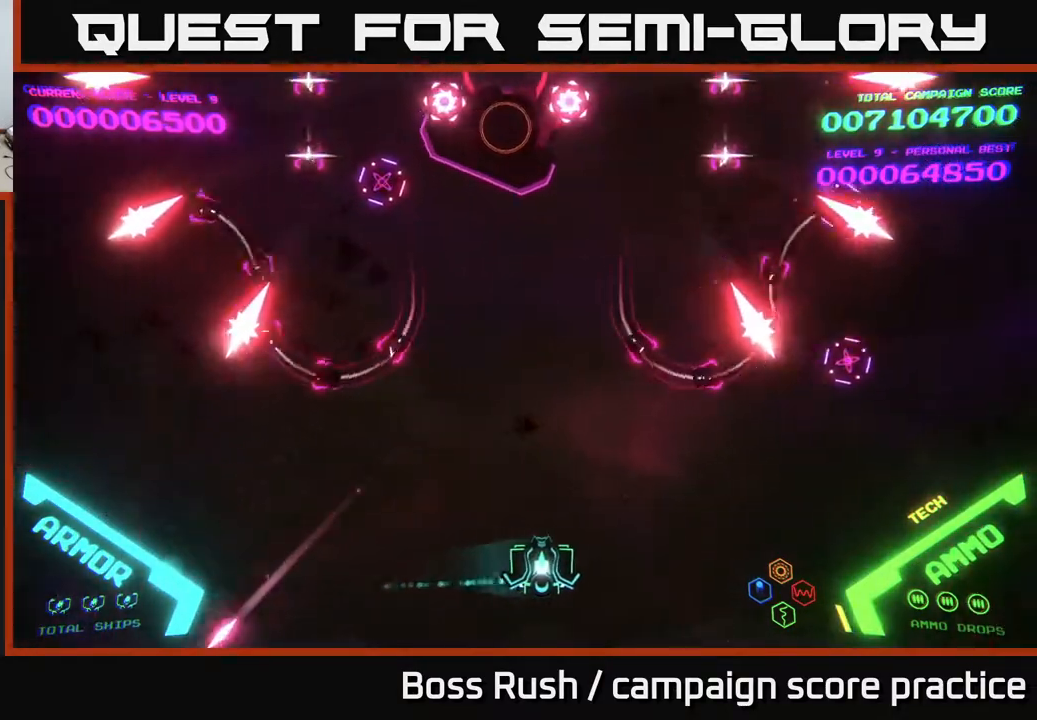
{"buttons": [], "left_stick": "left", "right_stick": "center", "events": [[150, "left_stick", "up"], [217, "left_stick", "left"]]}
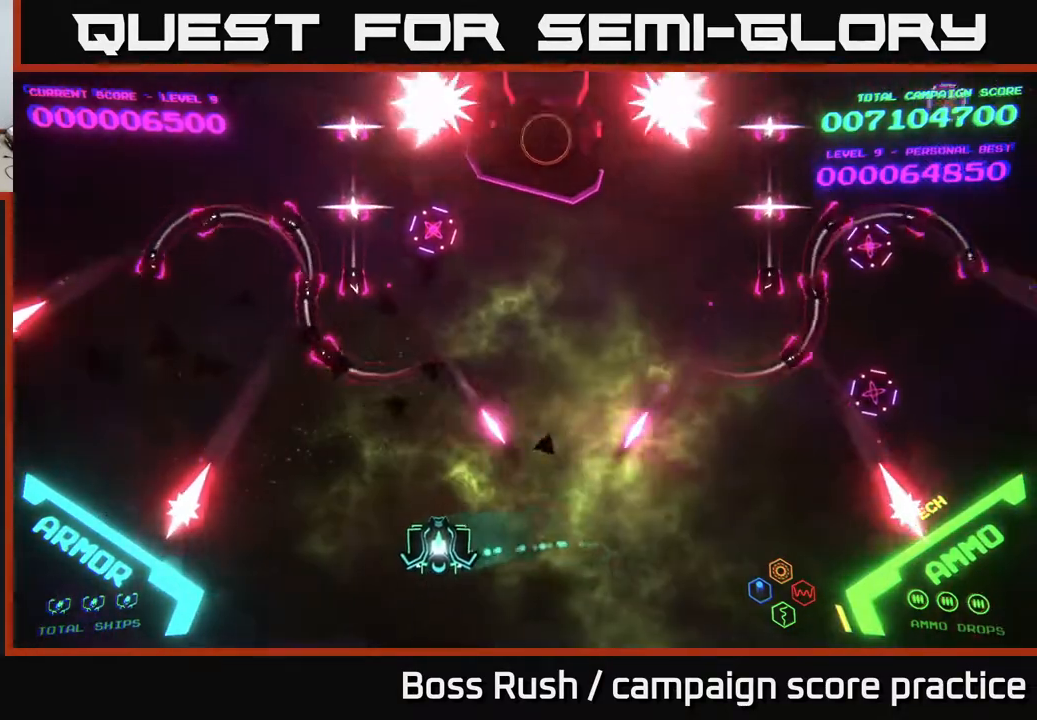
{"buttons": [], "left_stick": "left", "right_stick": "center", "events": []}